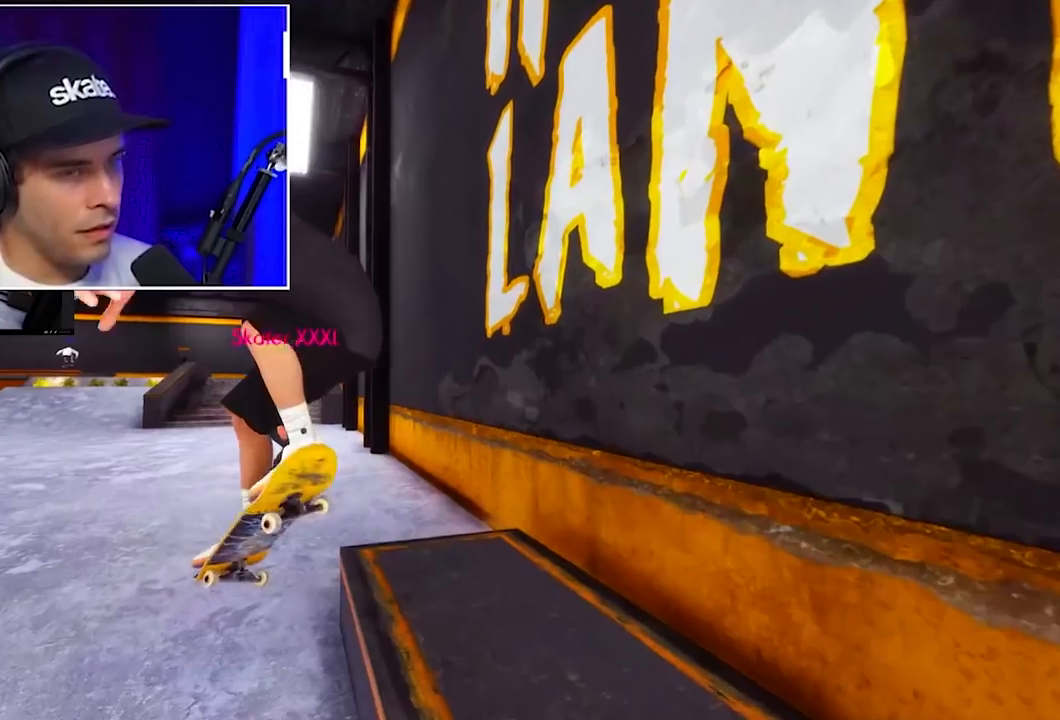
Gameplay with a controller (Xbox layout); each line is a JSON object with the inputs held at the frame after it. "events" lists button and stick changes between this image and that frame as [ms after this image, input, new state], when the widget could be followed in between. Not read: L3 R3.
{"buttons": ["L2"], "left_stick": "center", "right_stick": "center", "events": [[83, "R2", "up"], [217, "L2", "down"], [500, "left_stick", "center"], [500, "right_stick", "center"]]}
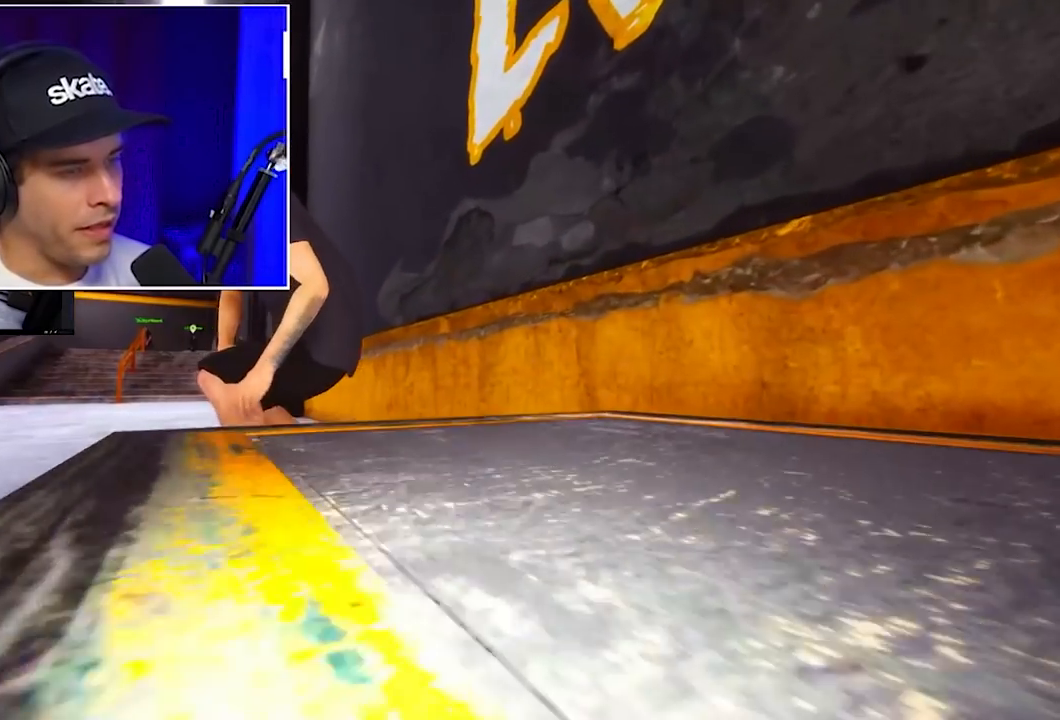
{"buttons": [], "left_stick": "center", "right_stick": "center", "events": [[33, "L2", "up"], [317, "DPAD_UP", "down"], [417, "DPAD_UP", "up"]]}
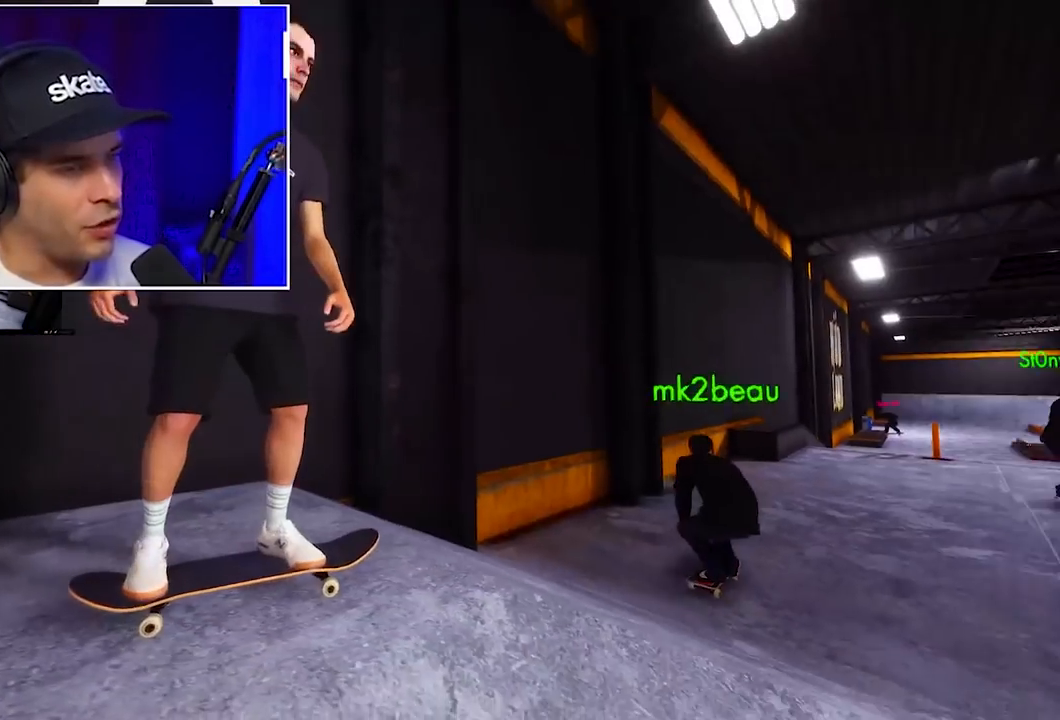
{"buttons": [], "left_stick": "center", "right_stick": "center", "events": []}
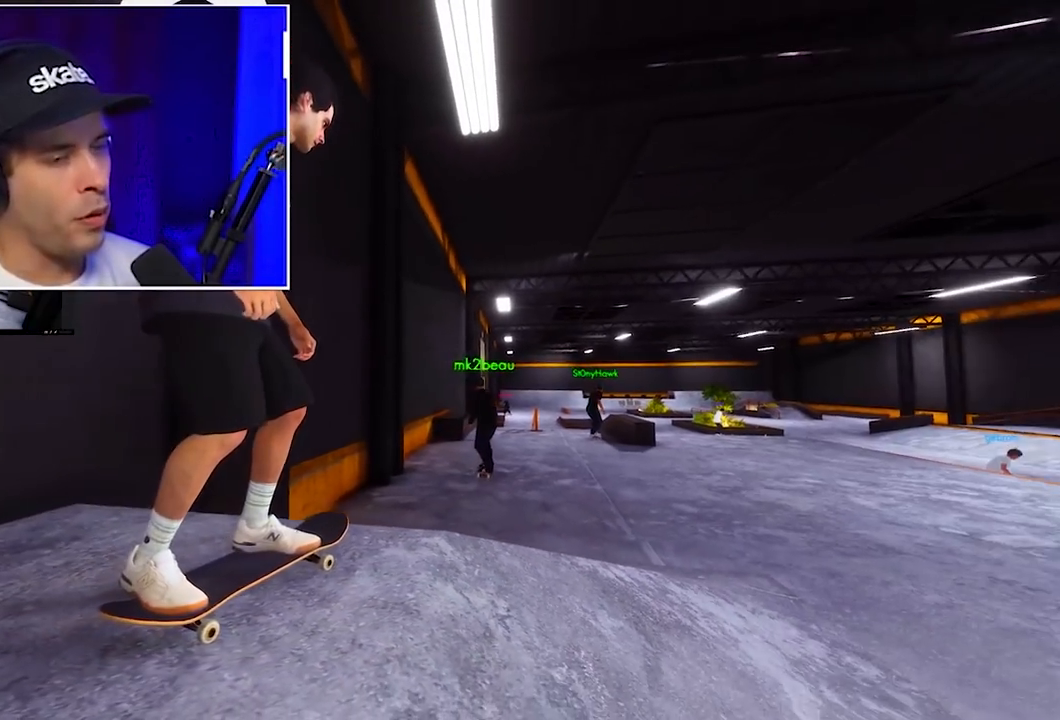
{"buttons": [], "left_stick": "center", "right_stick": "center", "events": []}
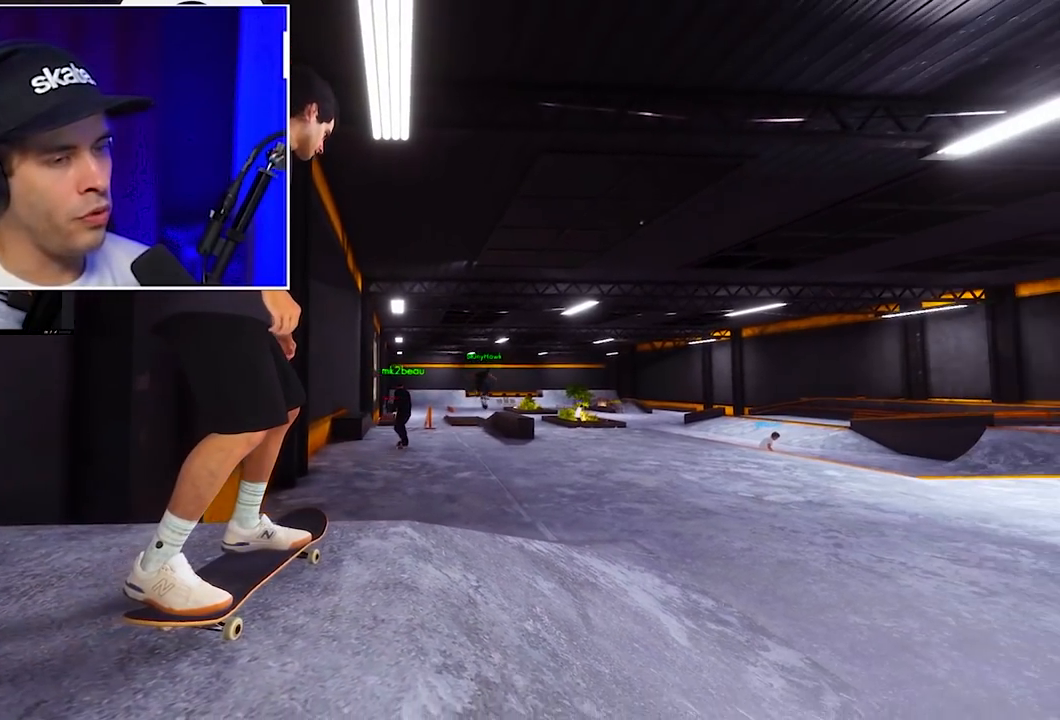
{"buttons": ["Y"], "left_stick": "center", "right_stick": "center", "events": [[467, "Y", "down"]]}
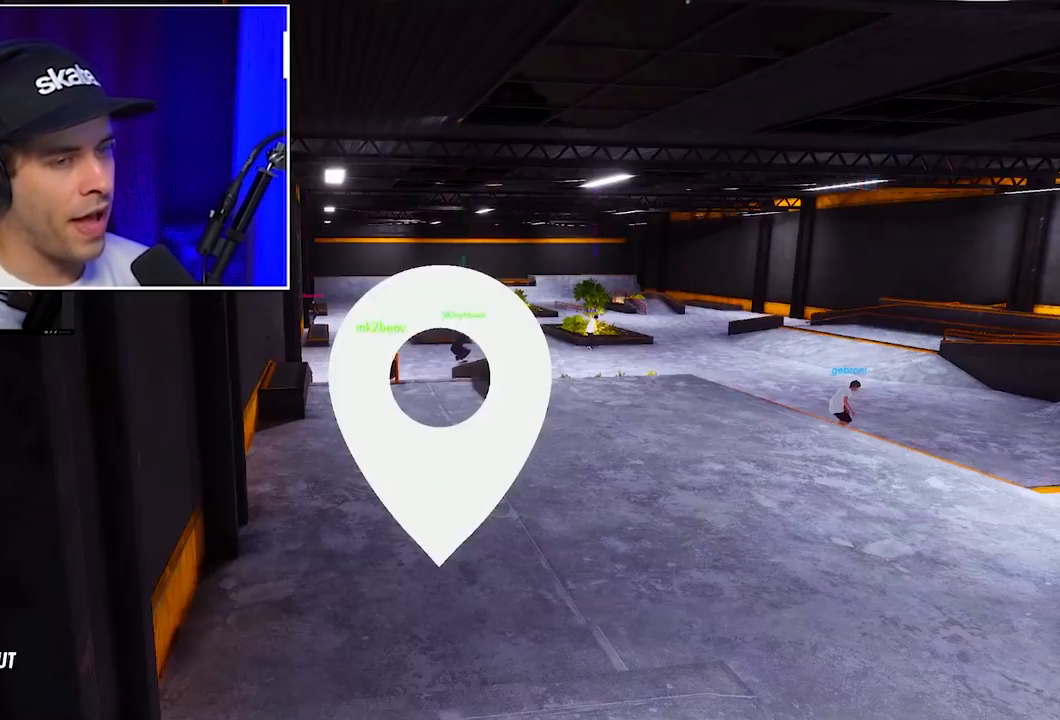
{"buttons": [], "left_stick": "up", "right_stick": "up-right", "events": [[33, "Y", "up"], [200, "left_stick", "up"], [267, "right_stick", "right"], [467, "right_stick", "up-right"]]}
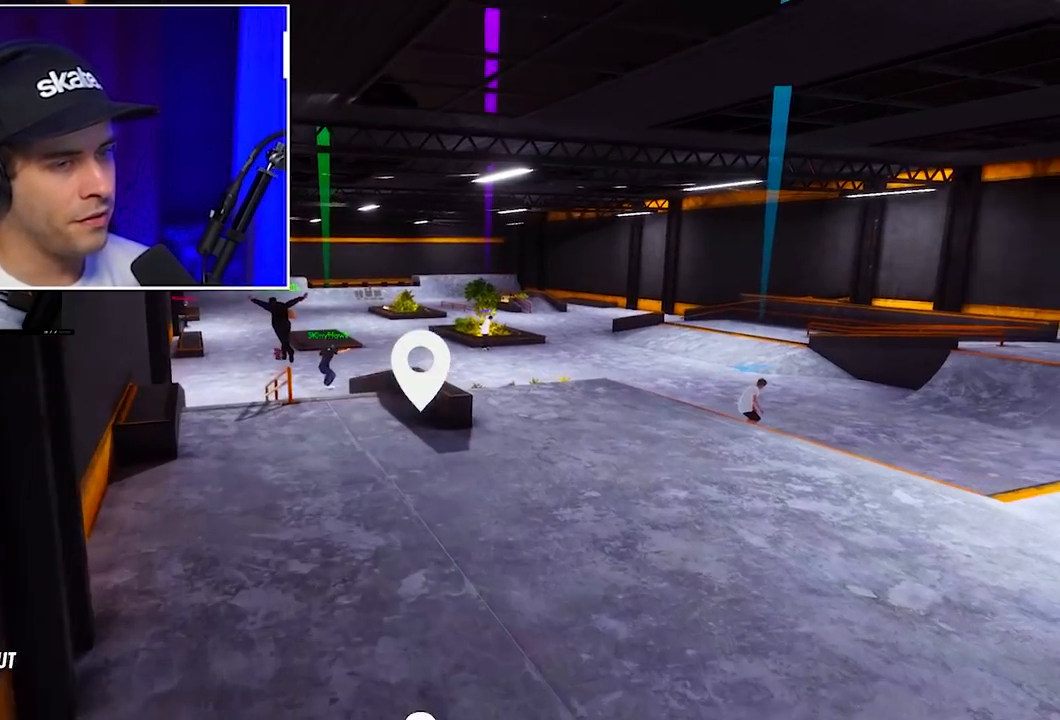
{"buttons": [], "left_stick": "up-left", "right_stick": "center", "events": [[150, "L2", "down"], [167, "right_stick", "center"], [467, "L2", "up"], [467, "left_stick", "up-left"]]}
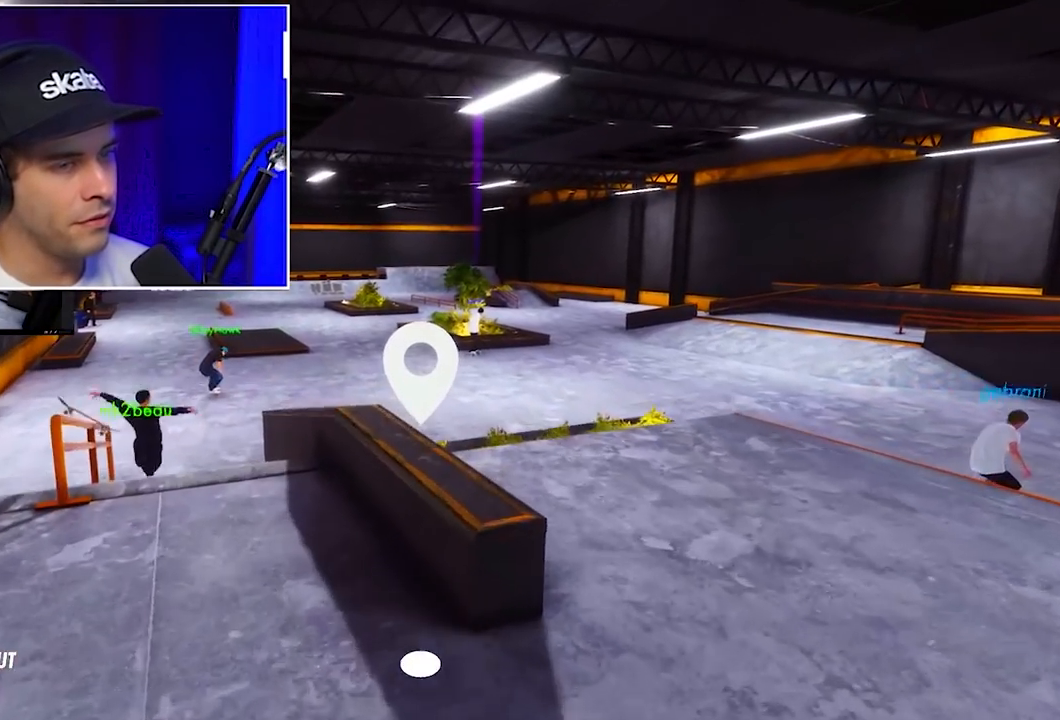
{"buttons": [], "left_stick": "down", "right_stick": "up", "events": [[200, "left_stick", "down"], [217, "right_stick", "up"], [367, "left_stick", "center"], [433, "left_stick", "down"]]}
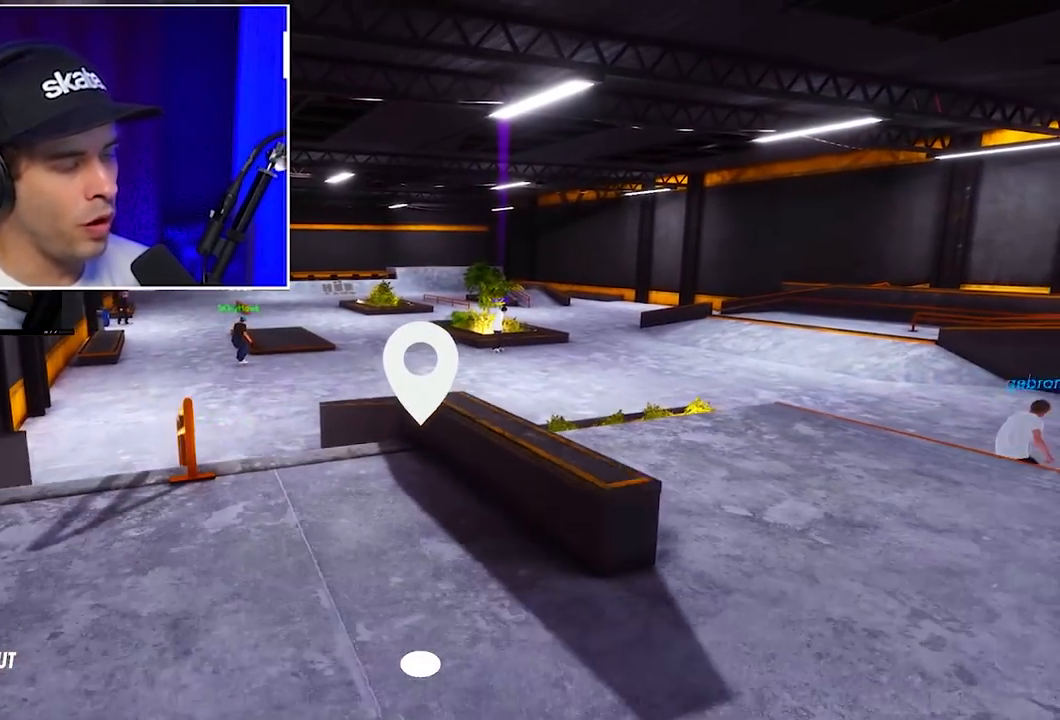
{"buttons": [], "left_stick": "down", "right_stick": "up", "events": [[300, "left_stick", "down-right"], [433, "left_stick", "down"]]}
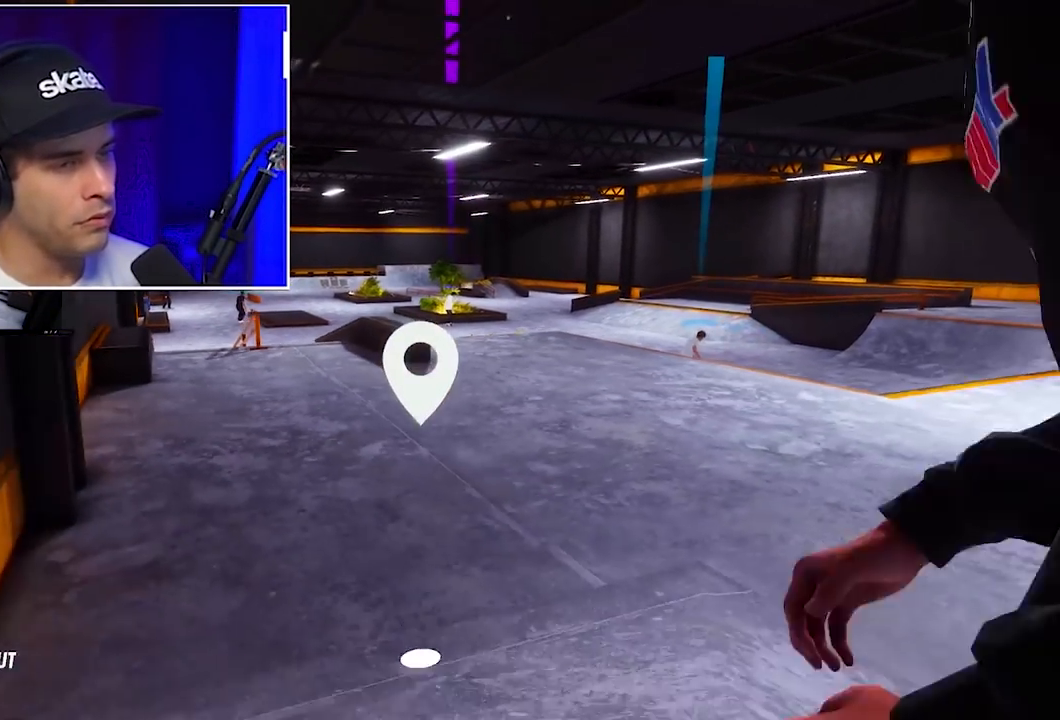
{"buttons": [], "left_stick": "center", "right_stick": "up", "events": [[183, "left_stick", "down-right"], [333, "left_stick", "center"]]}
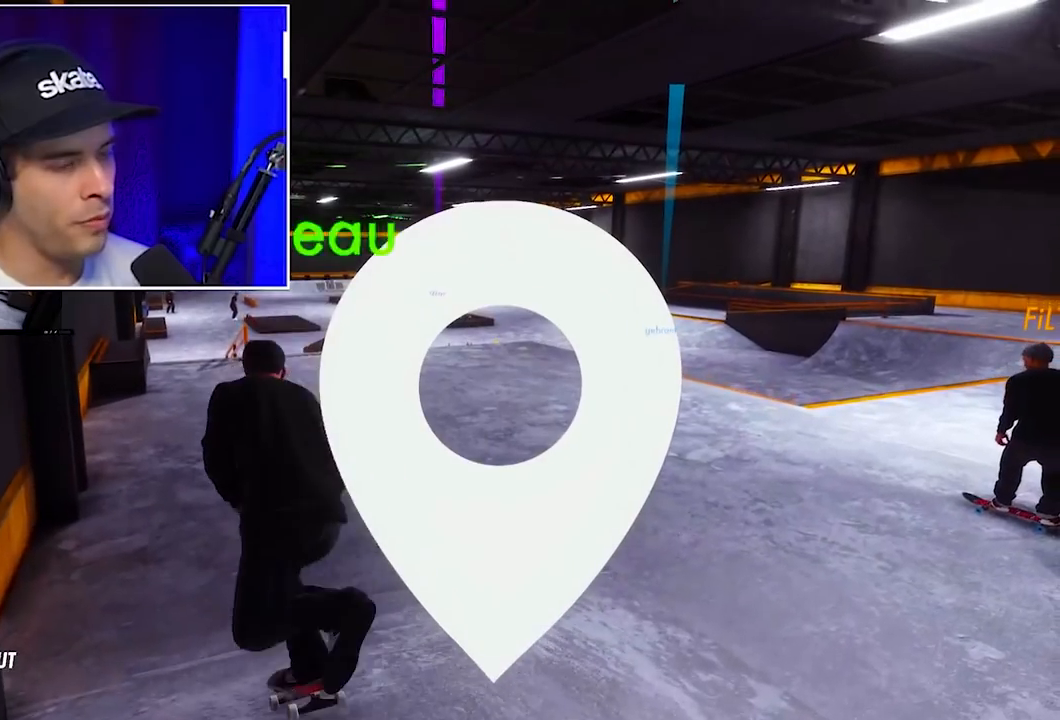
{"buttons": [], "left_stick": "center", "right_stick": "up-left", "events": [[433, "right_stick", "up-left"]]}
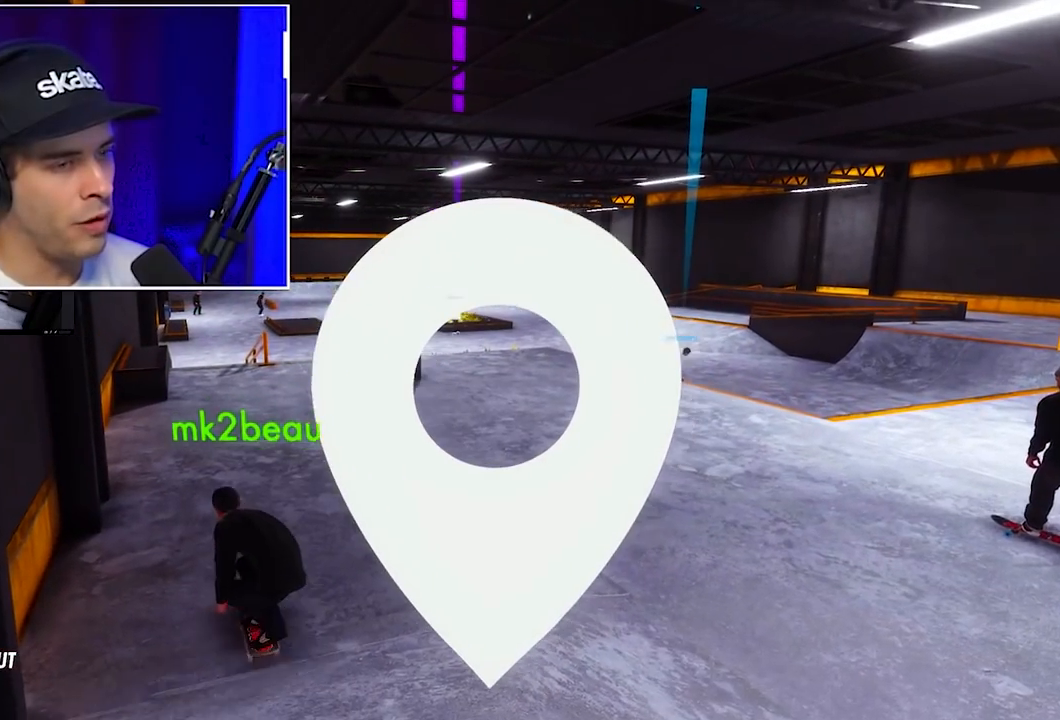
{"buttons": [], "left_stick": "center", "right_stick": "center", "events": [[150, "right_stick", "center"]]}
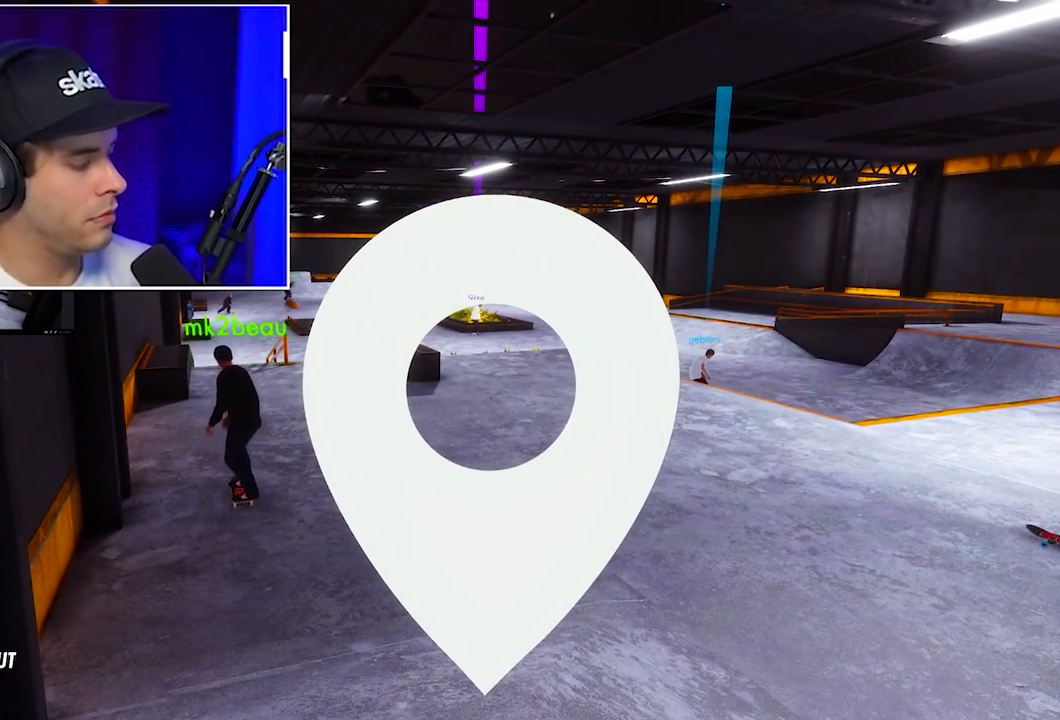
{"buttons": [], "left_stick": "center", "right_stick": "center", "events": []}
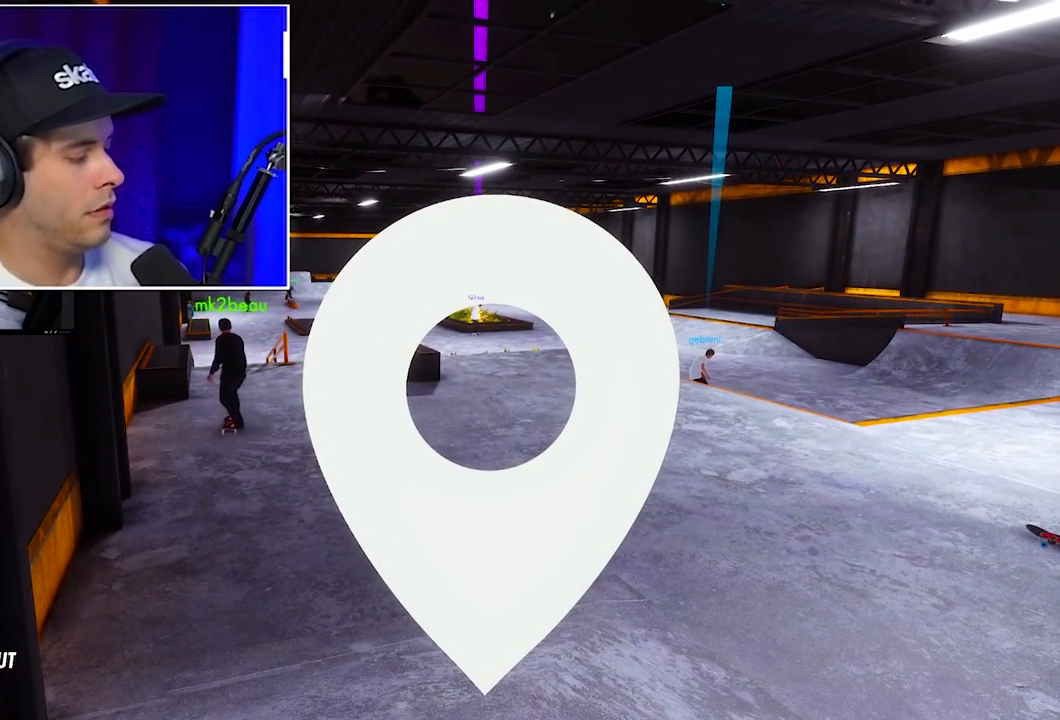
{"buttons": [], "left_stick": "center", "right_stick": "center", "events": []}
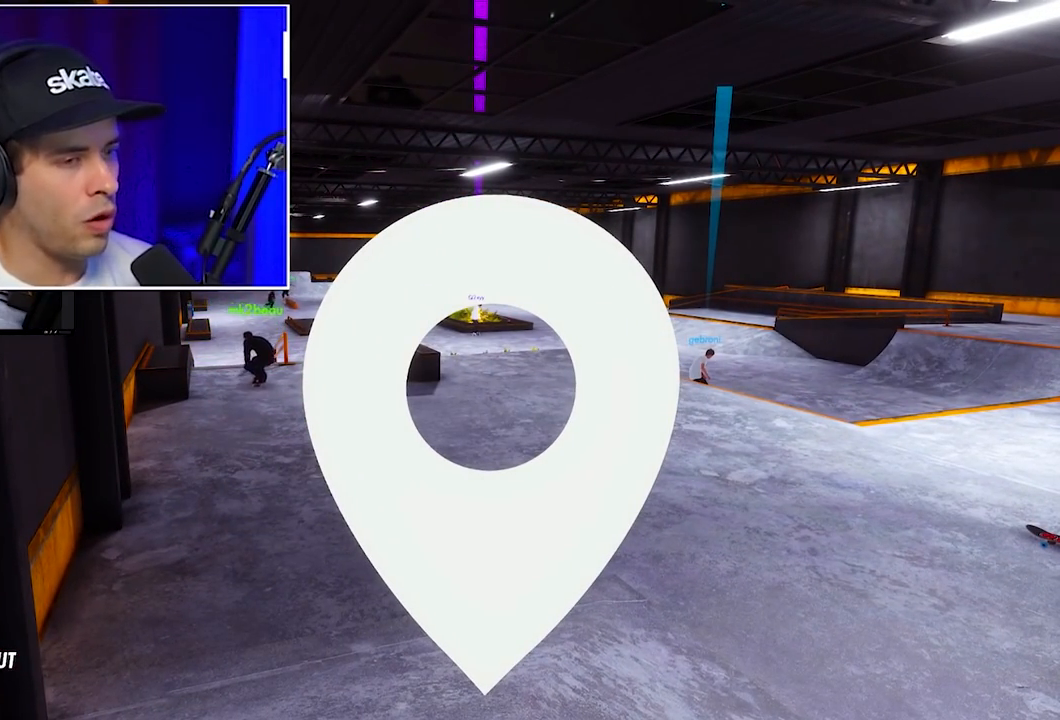
{"buttons": [], "left_stick": "center", "right_stick": "center", "events": []}
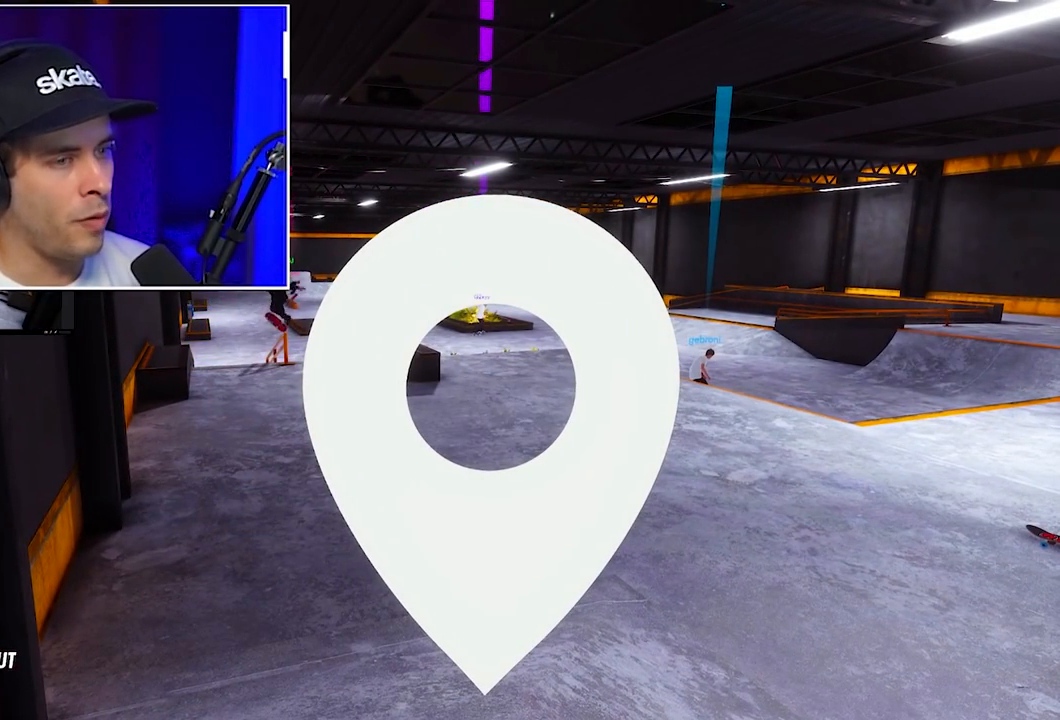
{"buttons": [], "left_stick": "center", "right_stick": "center", "events": []}
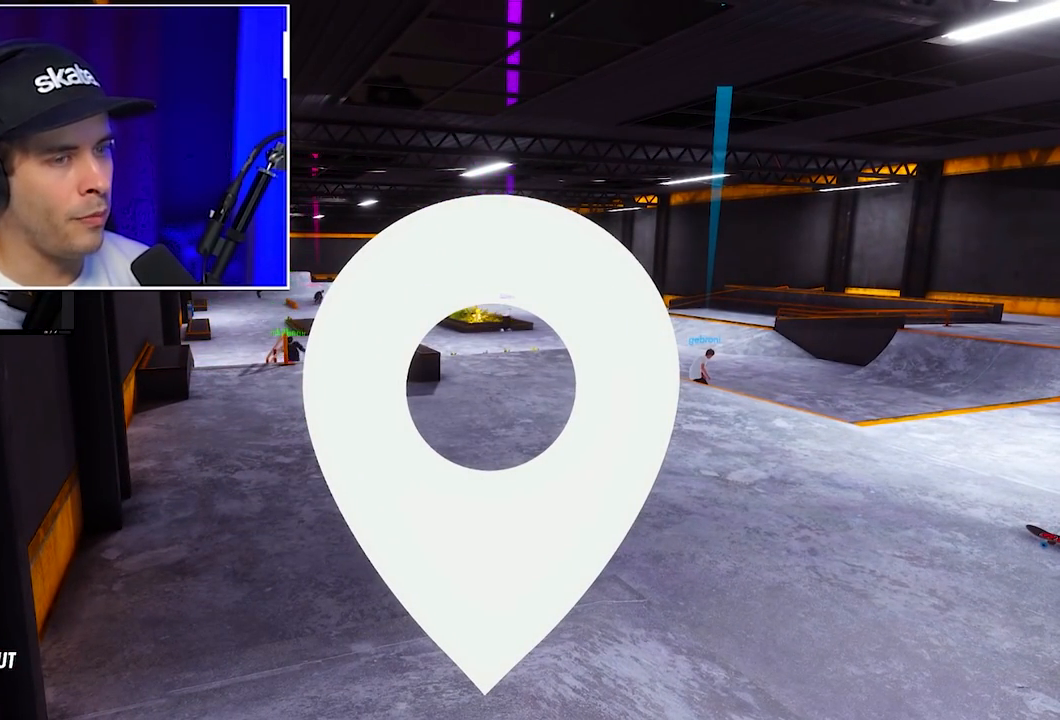
{"buttons": [], "left_stick": "center", "right_stick": "center", "events": [[183, "L2", "down"], [467, "L2", "up"]]}
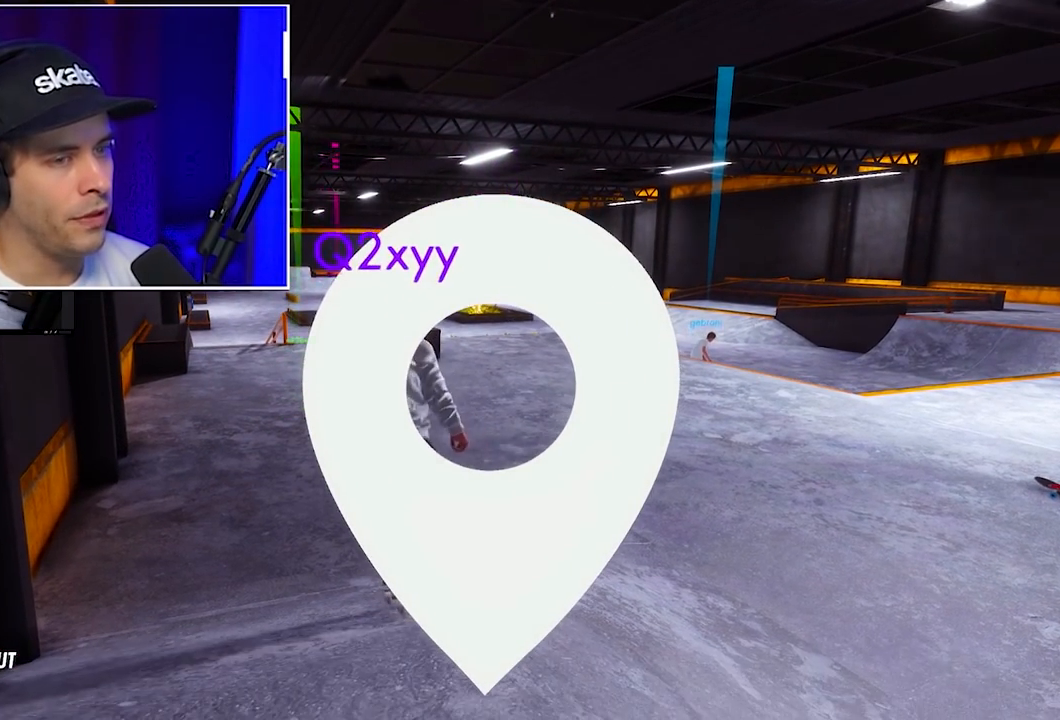
{"buttons": [], "left_stick": "center", "right_stick": "center", "events": []}